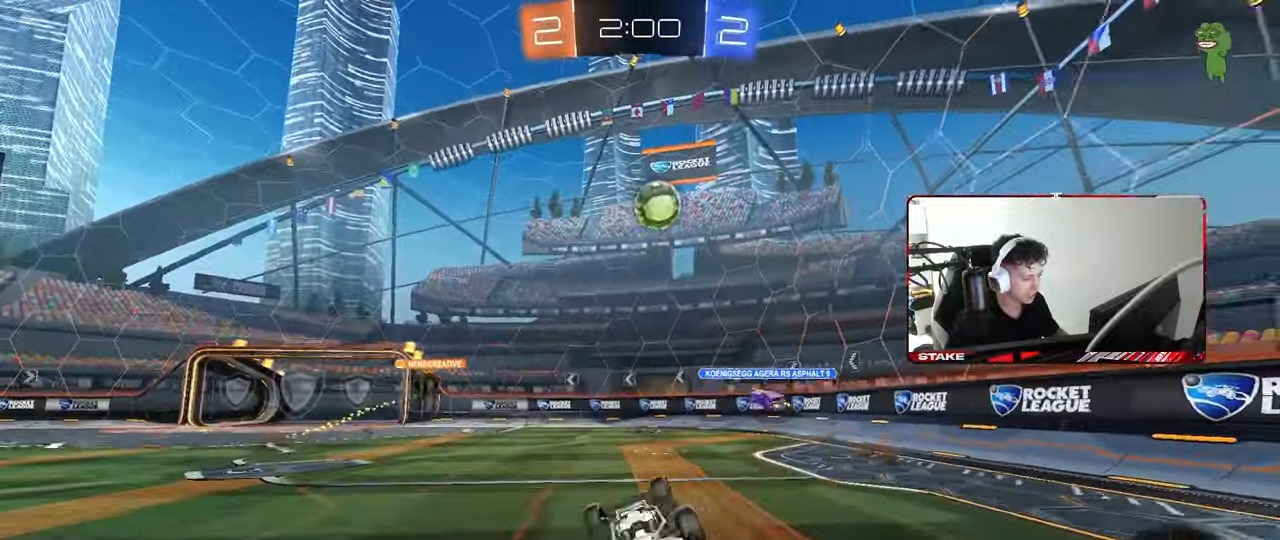
Gameplay with keyboard and mouse; each line is a JSON object with the keys and mouse buttons held at the frame after it. "events" lists presses ("down") and releases ("up") of "1", "2", "3", "4", "5", "a", "alt", "c", "caps_lock", "ctrl", "d", "e", "f", "g", "q", "r", "s", "shift", "space", "t", "tab", "v", "w", "x", "z", "mouse_left", "mouse_wheel" and "mouse_right" between this image and that frame as [ms after this image, input, new state], when the widget could be followed in between. "mouse_left", "mouse_wheel", "mouse_right" = the "left", "wheel", "right" buttons of the "mouse" list. No other keys are recorded. "wheel" means that the mouse wheel is clicked or scrolled. "mouse_move" is the direction in which the mouse moves at that frame (one of eight, or "still"), when it could be read.
{"keys": ["a", "w"], "mouse": [], "mouse_move": "still", "events": [[100, "s", "down"], [283, "s", "up"], [283, "shift", "up"], [417, "w", "down"]]}
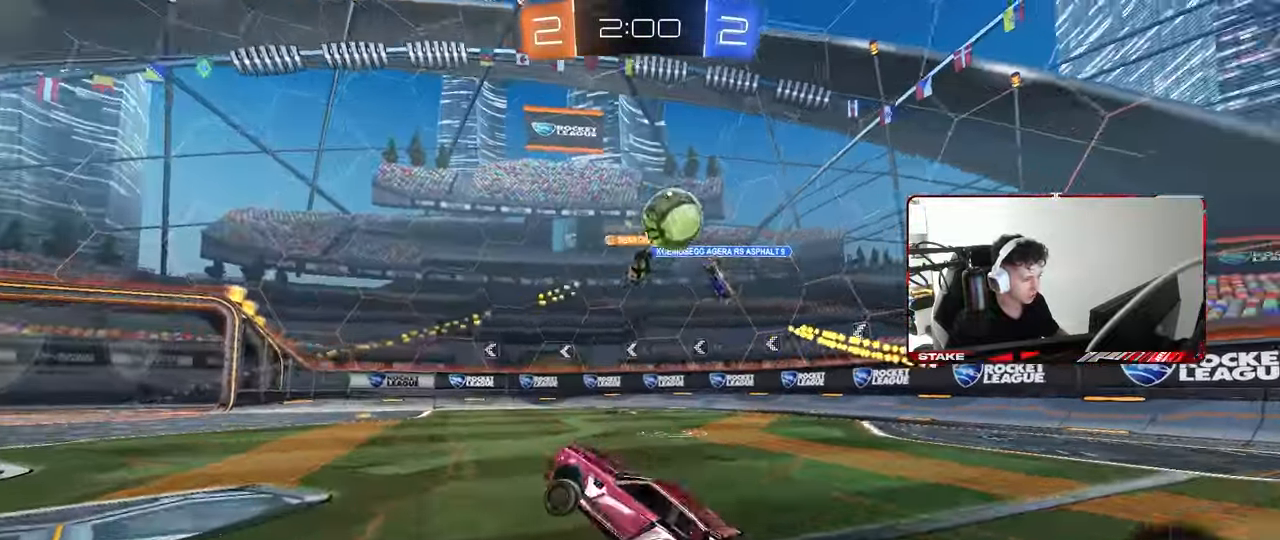
{"keys": ["w"], "mouse": [], "mouse_move": "still", "events": [[200, "a", "up"]]}
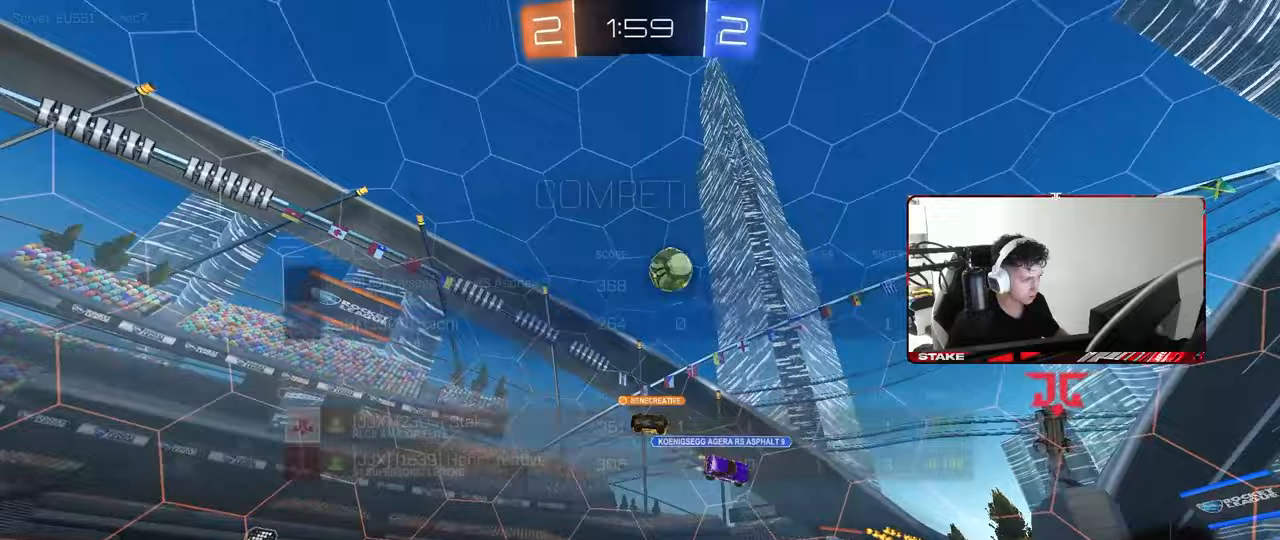
{"keys": ["d"], "mouse": [], "mouse_move": "still", "events": [[33, "tab", "down"], [133, "d", "down"], [217, "d", "up"], [217, "tab", "up"], [217, "w", "up"], [350, "s", "down"], [450, "d", "down"], [500, "s", "up"]]}
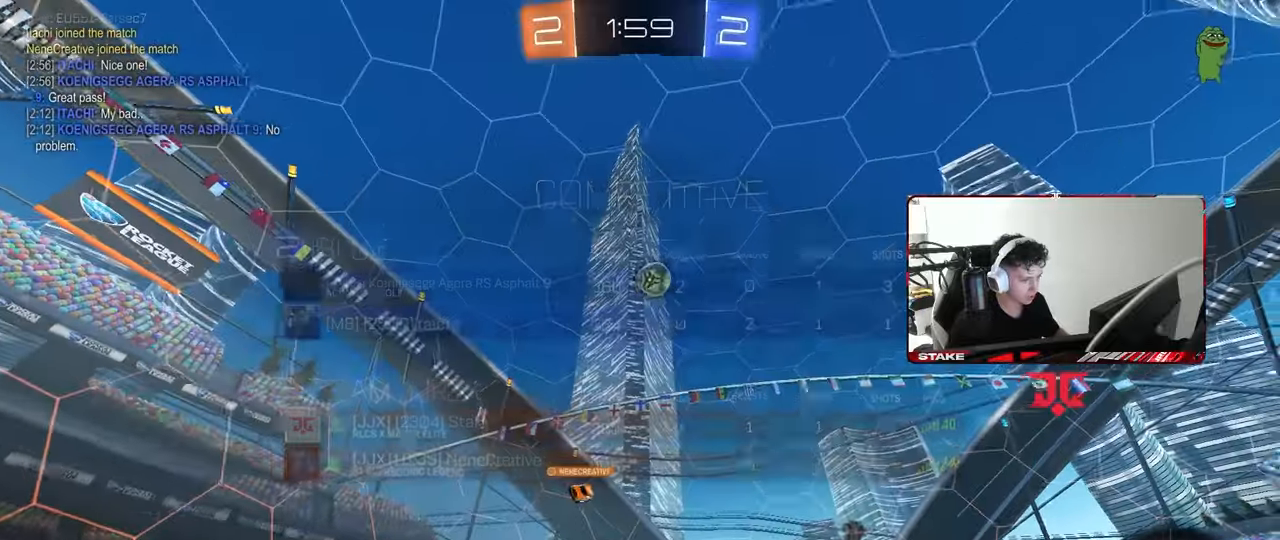
{"keys": ["d", "w"], "mouse": [], "mouse_move": "still", "events": [[50, "shift", "down"], [133, "w", "down"], [183, "shift", "up"], [333, "w", "up"], [383, "shift", "down"], [417, "w", "down"], [467, "shift", "up"]]}
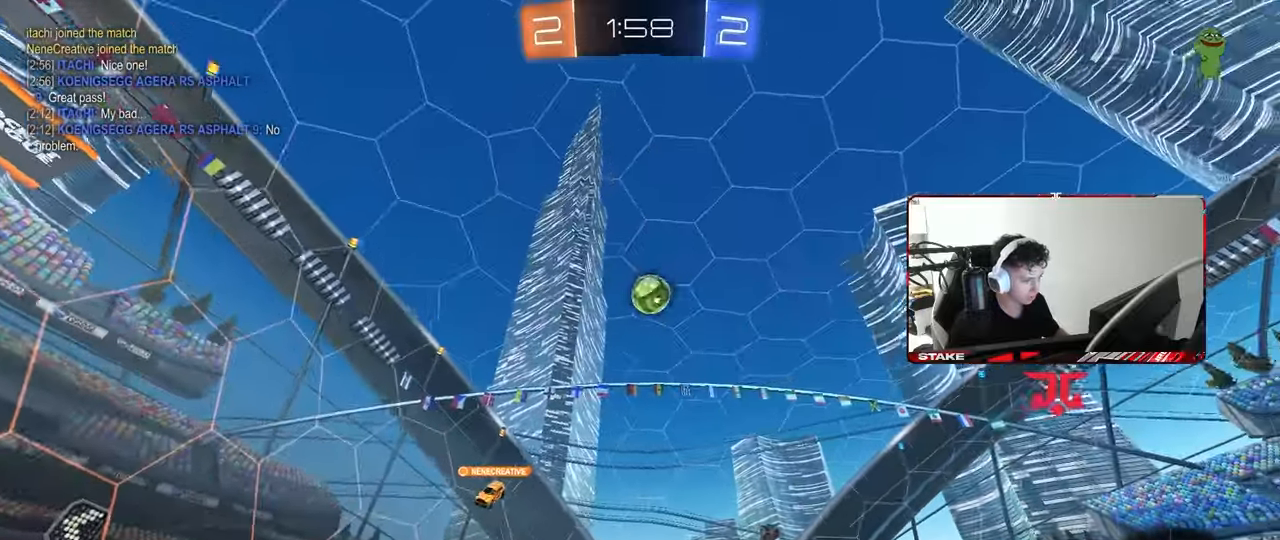
{"keys": ["a", "s", "shift"], "mouse": ["right"], "events": [[150, "mouse_right", "down"], [150, "w", "up"], [200, "s", "down"], [250, "a", "down"], [250, "d", "up"], [350, "a", "up"], [350, "s", "up"], [433, "a", "down"], [433, "s", "down"], [483, "shift", "down"]]}
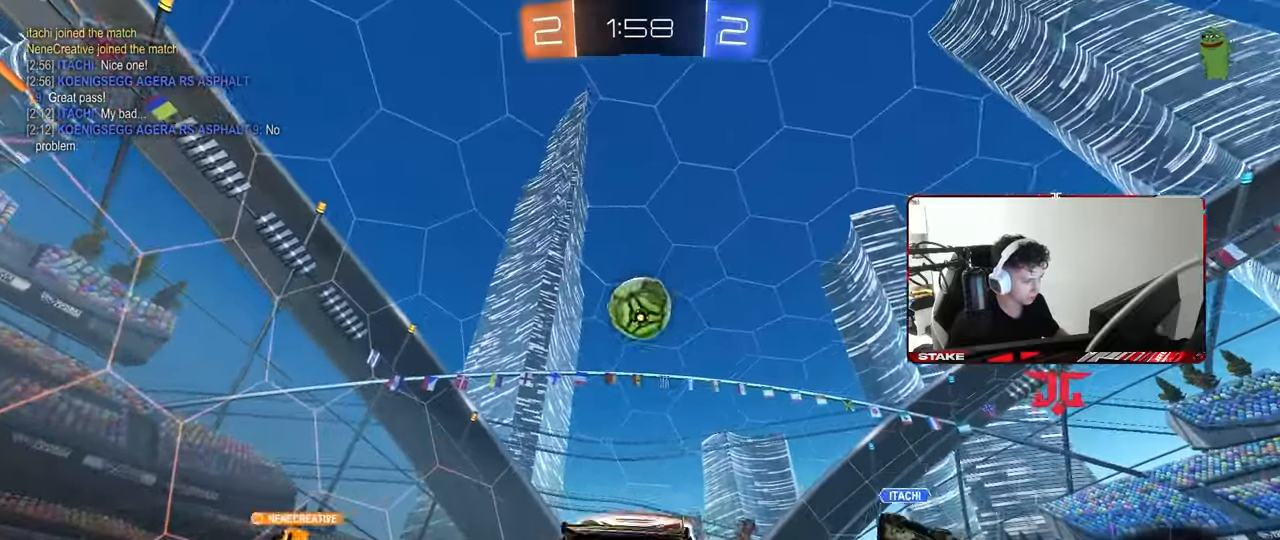
{"keys": [], "mouse": [], "mouse_move": "still", "events": [[33, "mouse_left", "down"], [83, "mouse_right", "up"], [83, "s", "up"], [83, "shift", "up"], [167, "s", "down"], [217, "s", "up"], [317, "a", "up"], [350, "d", "down"], [350, "w", "down"], [450, "d", "up"], [483, "mouse_left", "up"], [500, "w", "up"]]}
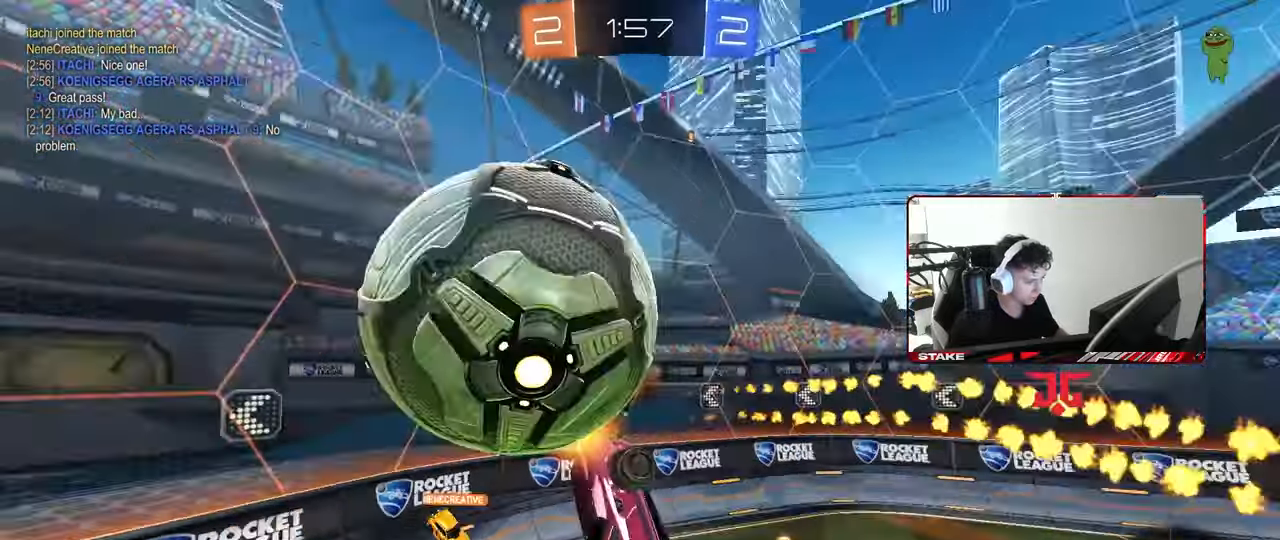
{"keys": ["tab"], "mouse": [], "mouse_move": "still", "events": [[50, "a", "down"], [100, "s", "down"], [183, "shift", "down"], [333, "a", "up"], [333, "shift", "up"], [367, "d", "down"], [367, "s", "up"], [467, "d", "up"], [467, "tab", "down"]]}
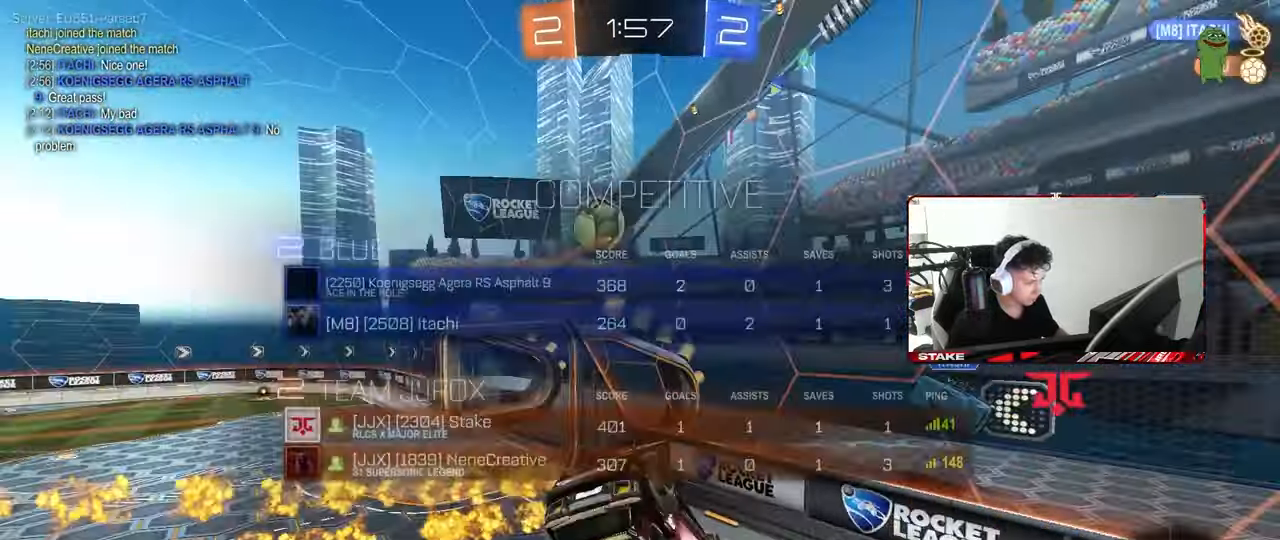
{"keys": ["s", "tab"], "mouse": [], "mouse_move": "still", "events": [[483, "s", "down"]]}
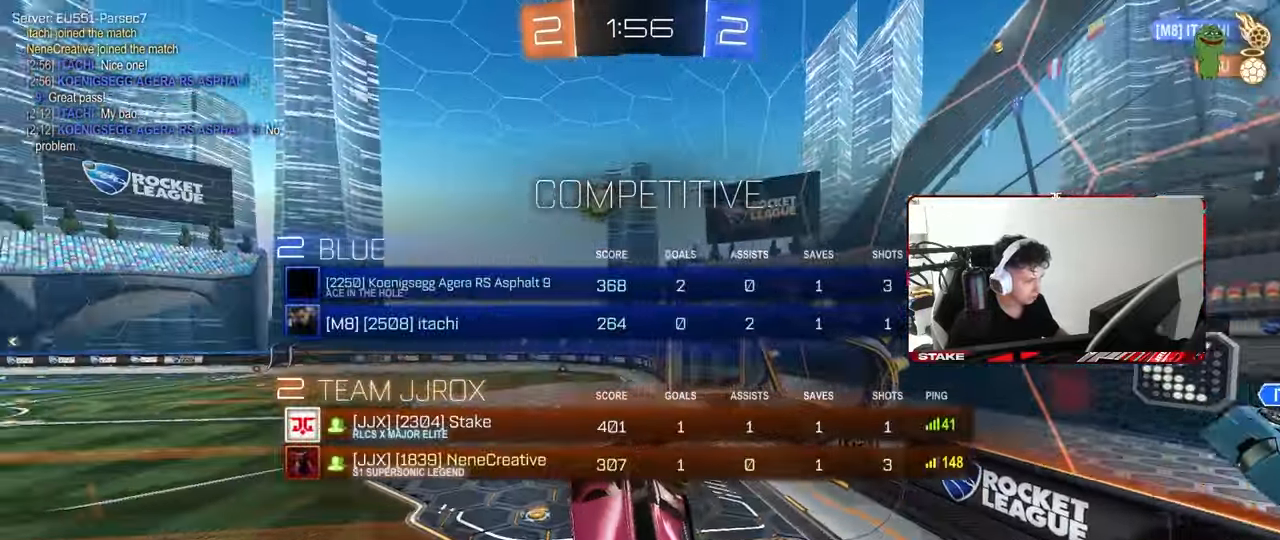
{"keys": ["w"], "mouse": [], "mouse_move": "still", "events": [[133, "s", "up"], [450, "tab", "up"], [450, "w", "down"]]}
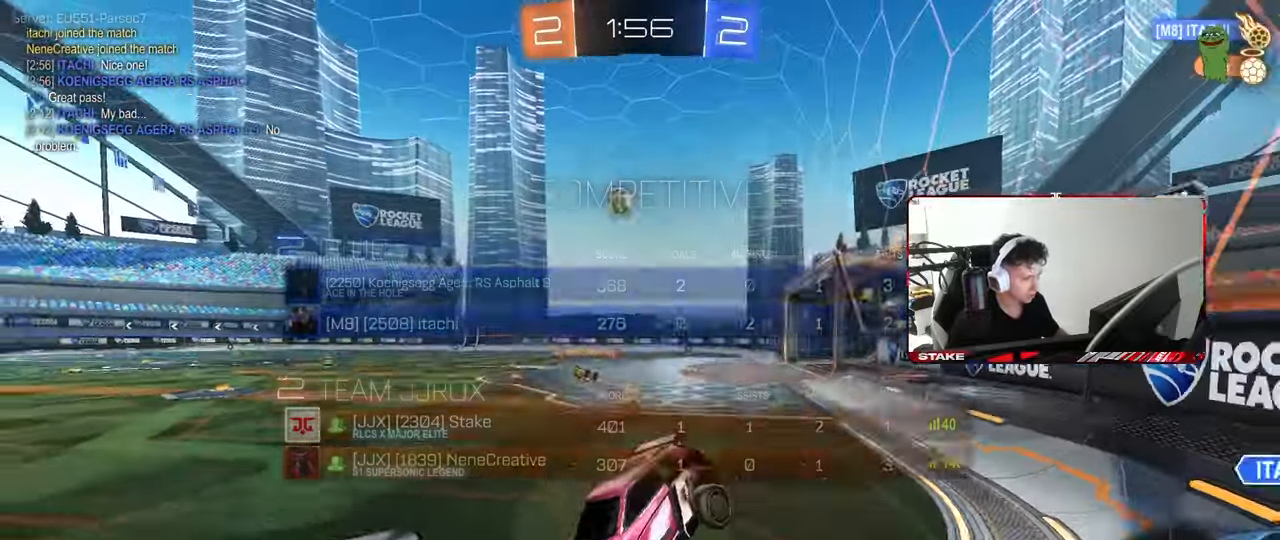
{"keys": ["d", "w"], "mouse": [], "mouse_move": "still", "events": [[133, "d", "down"], [283, "shift", "down"], [367, "shift", "up"]]}
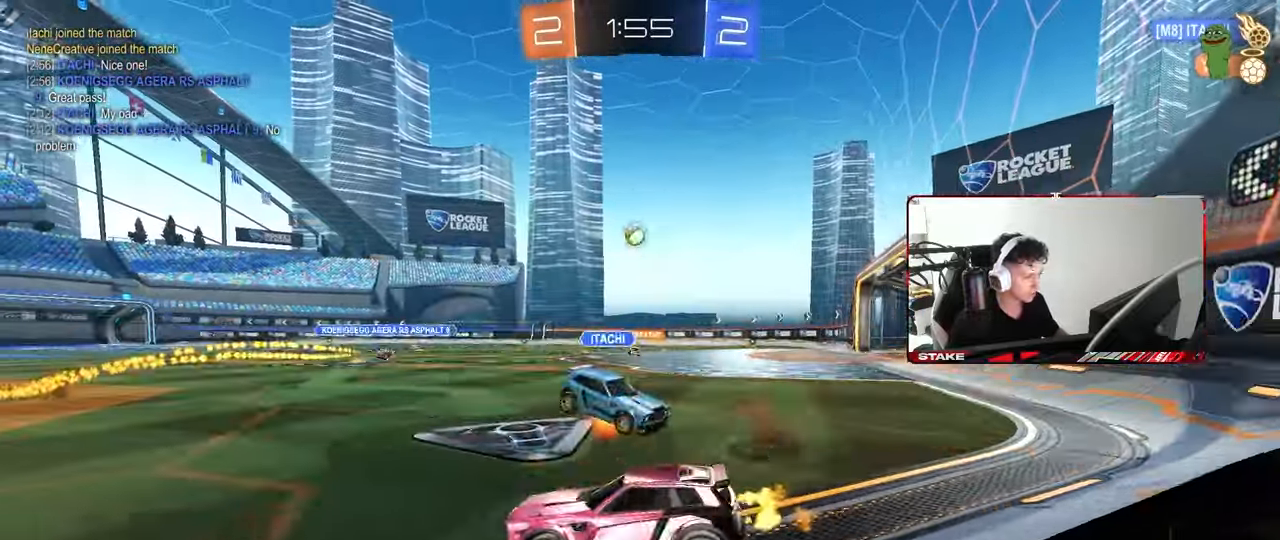
{"keys": ["d", "w"], "mouse": [], "mouse_move": "still", "events": [[17, "shift", "down"], [117, "shift", "up"]]}
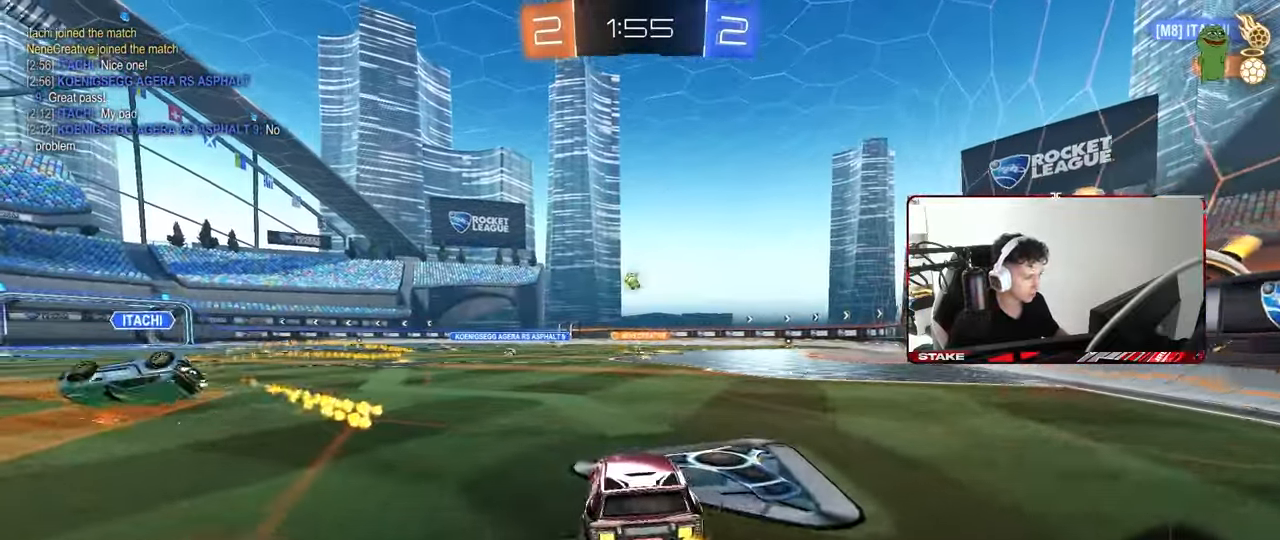
{"keys": ["d", "s", "shift"], "mouse": [], "mouse_move": "still", "events": [[83, "d", "up"], [117, "a", "down"], [167, "mouse_left", "down"], [167, "mouse_right", "down"], [217, "d", "down"], [267, "a", "up"], [267, "mouse_right", "up"], [267, "shift", "down"], [317, "mouse_right", "down"], [367, "s", "down"], [367, "w", "up"], [400, "mouse_left", "up"], [450, "mouse_right", "up"]]}
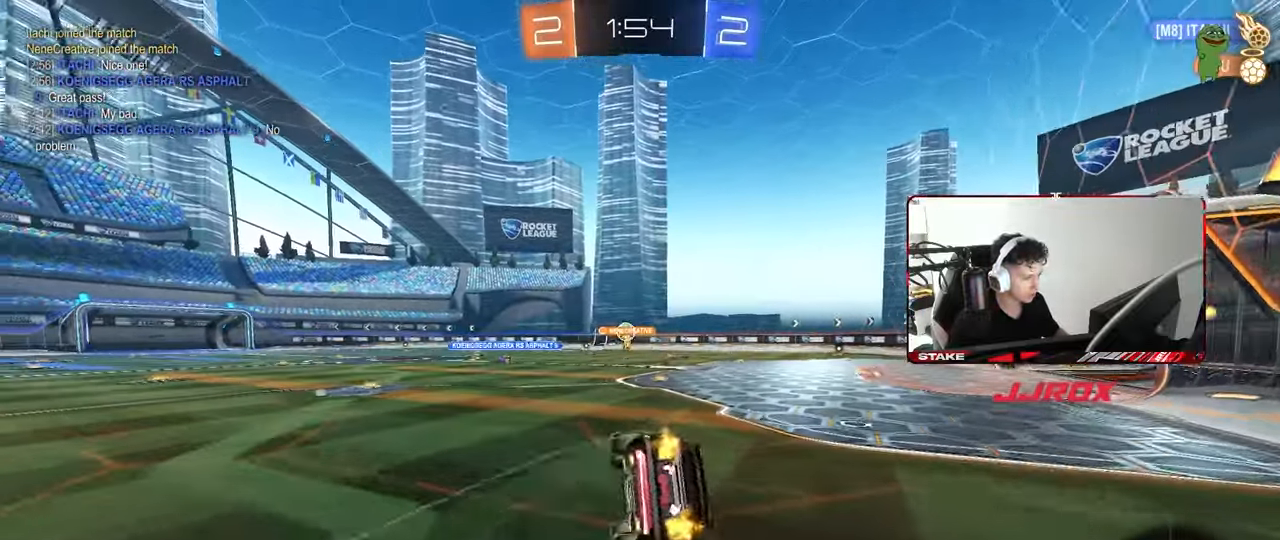
{"keys": ["d", "s", "shift"], "mouse": [], "mouse_move": "still", "events": [[183, "s", "up"], [367, "s", "down"]]}
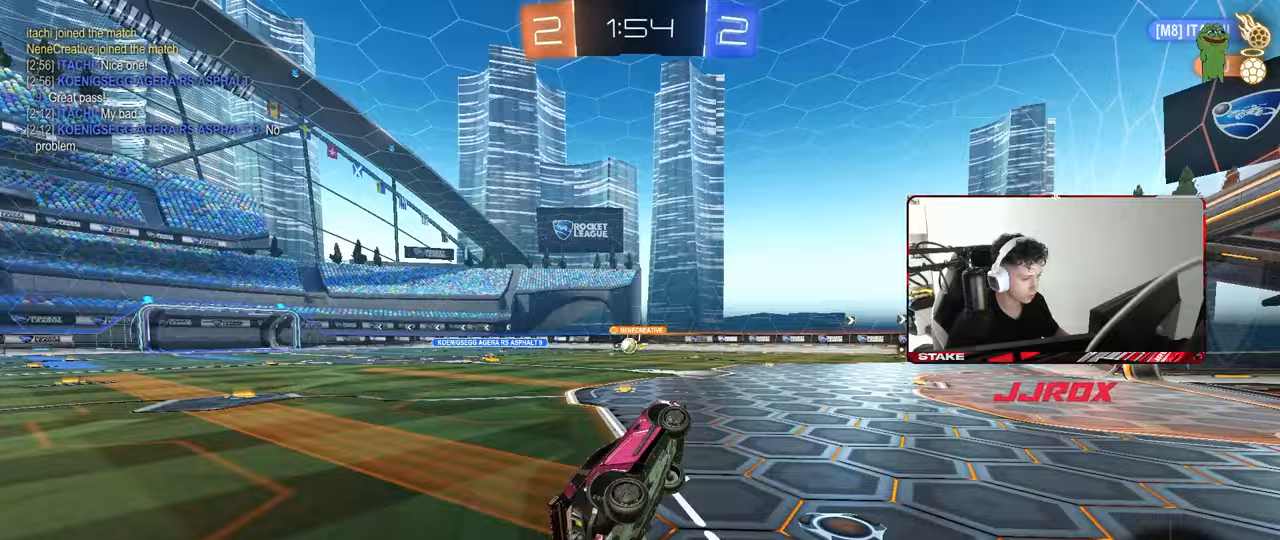
{"keys": ["d", "w"], "mouse": ["left"], "mouse_move": "still", "events": [[17, "s", "up"], [67, "shift", "up"], [67, "space", "down"], [117, "d", "up"], [200, "space", "up"], [300, "w", "down"], [383, "d", "down"], [383, "mouse_left", "down"]]}
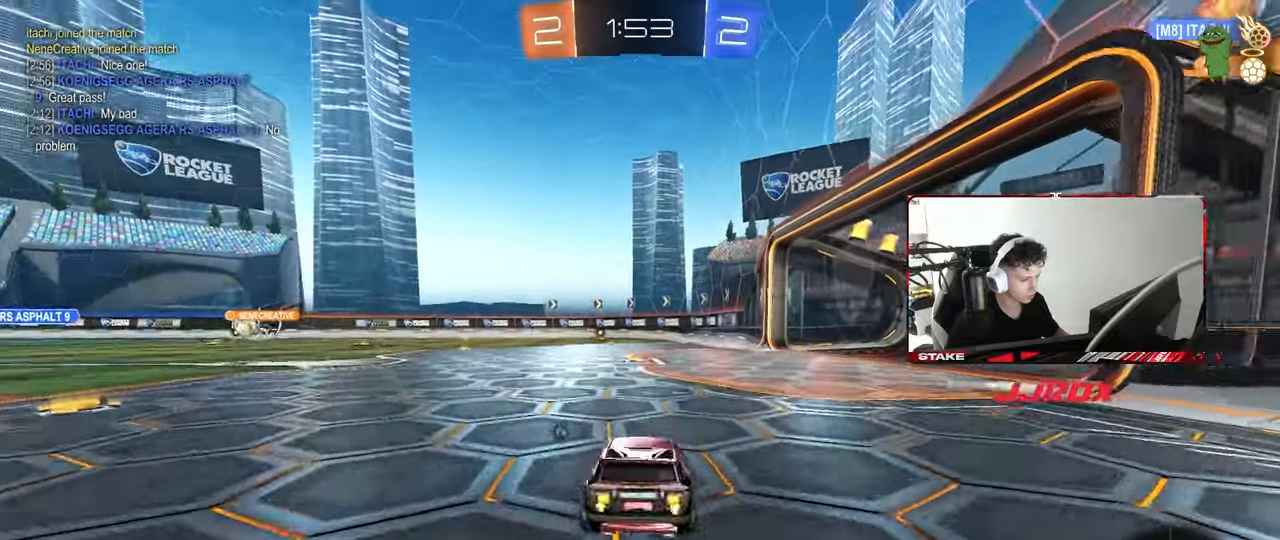
{"keys": ["a", "s", "shift"], "mouse": ["left"], "mouse_move": "still", "events": [[17, "mouse_right", "down"], [83, "d", "up"], [83, "shift", "down"], [117, "a", "down"], [117, "mouse_right", "up"], [150, "mouse_right", "down"], [217, "s", "down"], [217, "w", "up"], [300, "mouse_right", "up"], [317, "space", "down"], [450, "space", "up"]]}
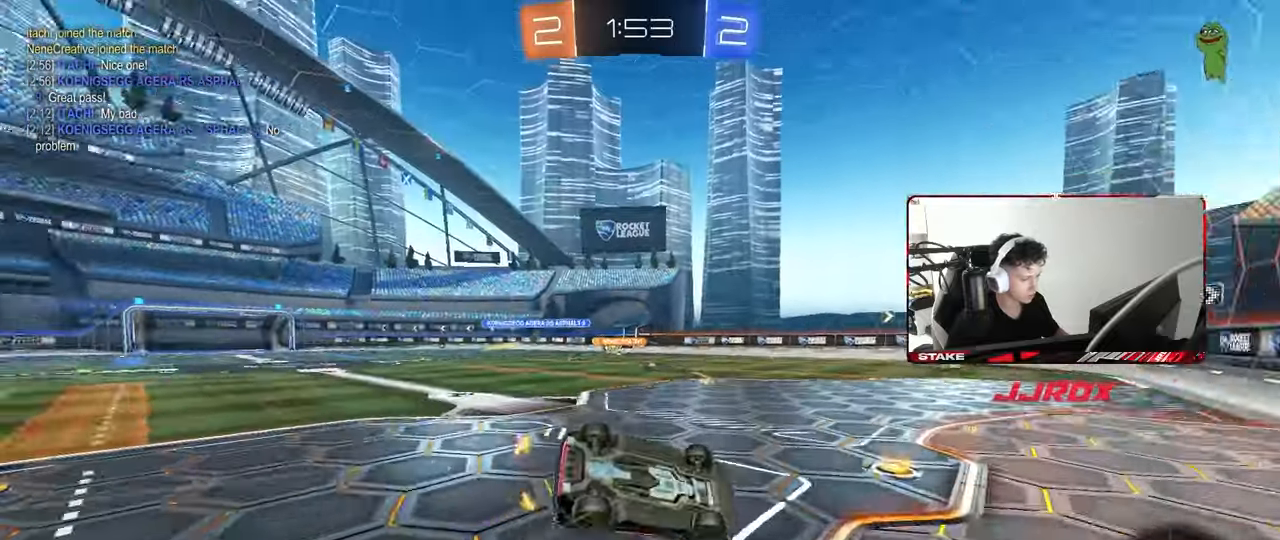
{"keys": ["a", "s"], "mouse": ["left"], "mouse_move": "still", "events": [[133, "s", "up"], [233, "s", "down"], [467, "shift", "up"]]}
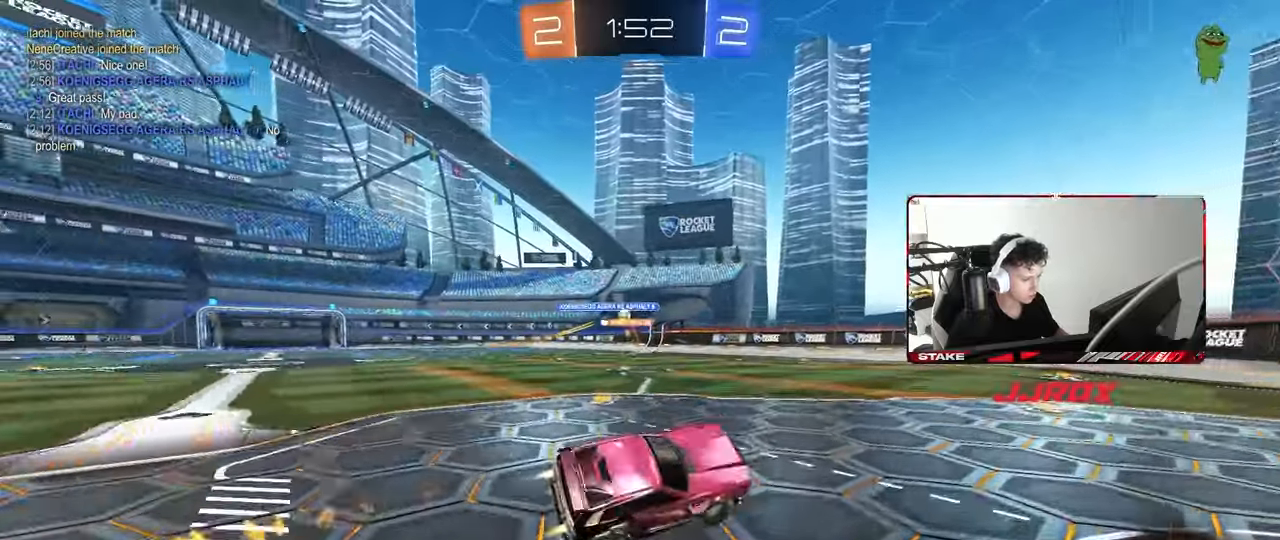
{"keys": ["w"], "mouse": ["left"], "mouse_move": "still", "events": [[17, "s", "up"], [100, "a", "up"], [150, "mouse_left", "up"], [200, "d", "down"], [250, "d", "up"], [300, "w", "down"], [483, "mouse_left", "down"]]}
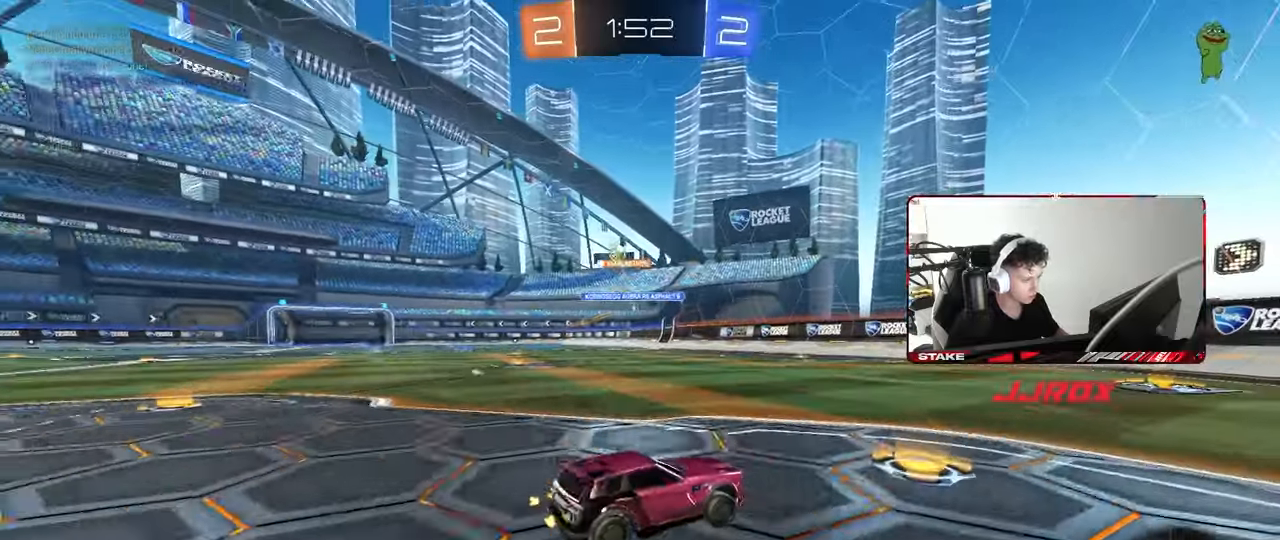
{"keys": ["a", "shift", "w"], "mouse": [], "mouse_move": "still", "events": [[33, "d", "down"], [83, "d", "up"], [250, "mouse_left", "up"], [267, "a", "down"], [400, "shift", "down"]]}
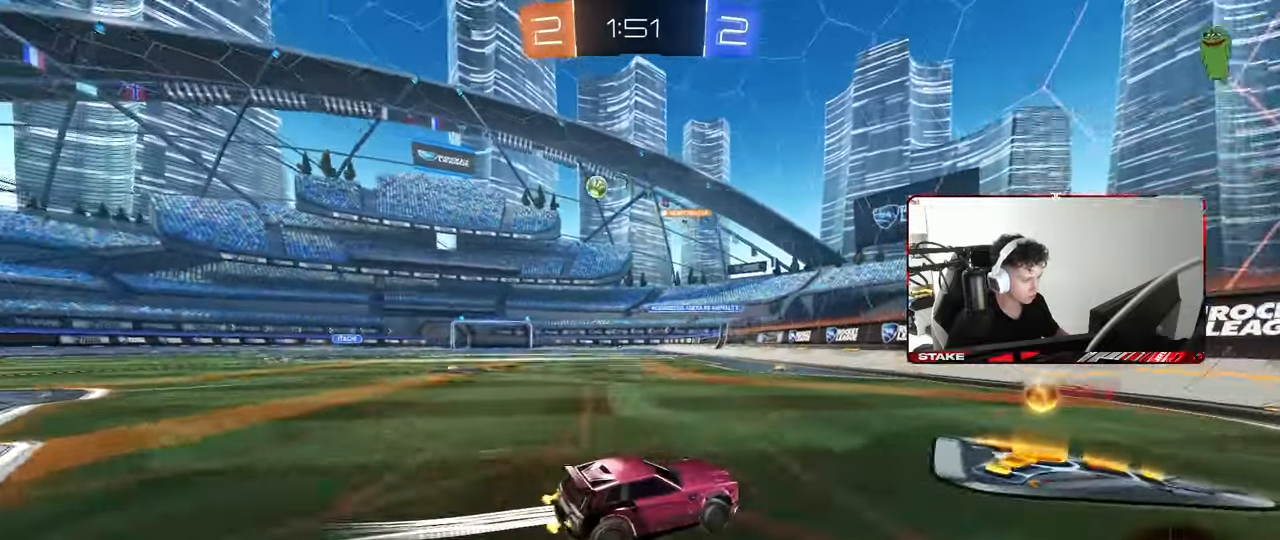
{"keys": ["a", "w"], "mouse": [], "mouse_move": "still", "events": [[100, "shift", "up"]]}
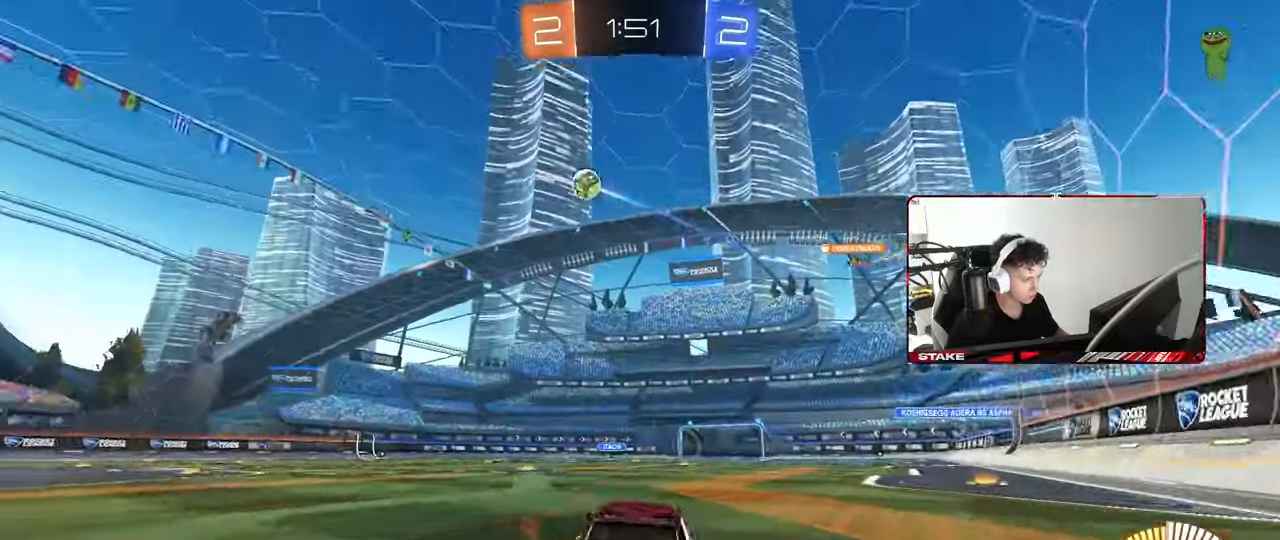
{"keys": ["d", "w"], "mouse": ["left", "right"], "mouse_move": "still", "events": [[433, "a", "up"], [483, "d", "down"], [483, "mouse_left", "down"], [483, "mouse_right", "down"]]}
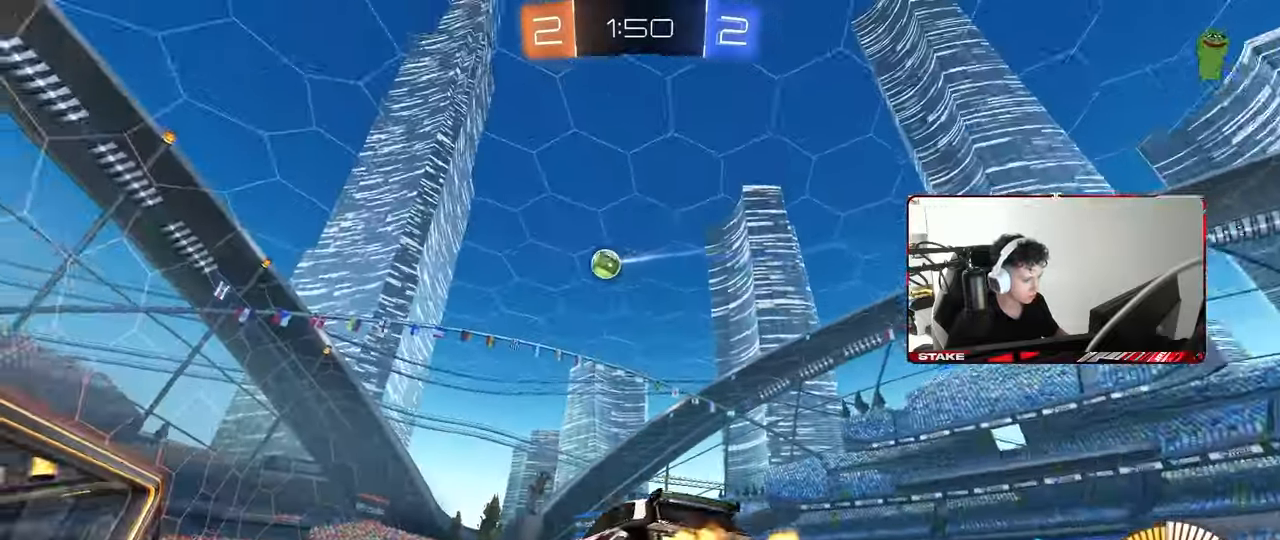
{"keys": ["a", "s", "shift"], "mouse": ["left"], "mouse_move": "still", "events": [[33, "a", "down"], [33, "d", "up"], [33, "shift", "down"], [83, "mouse_right", "up"], [100, "mouse_right", "down"], [167, "s", "down"], [167, "w", "up"], [217, "mouse_right", "up"]]}
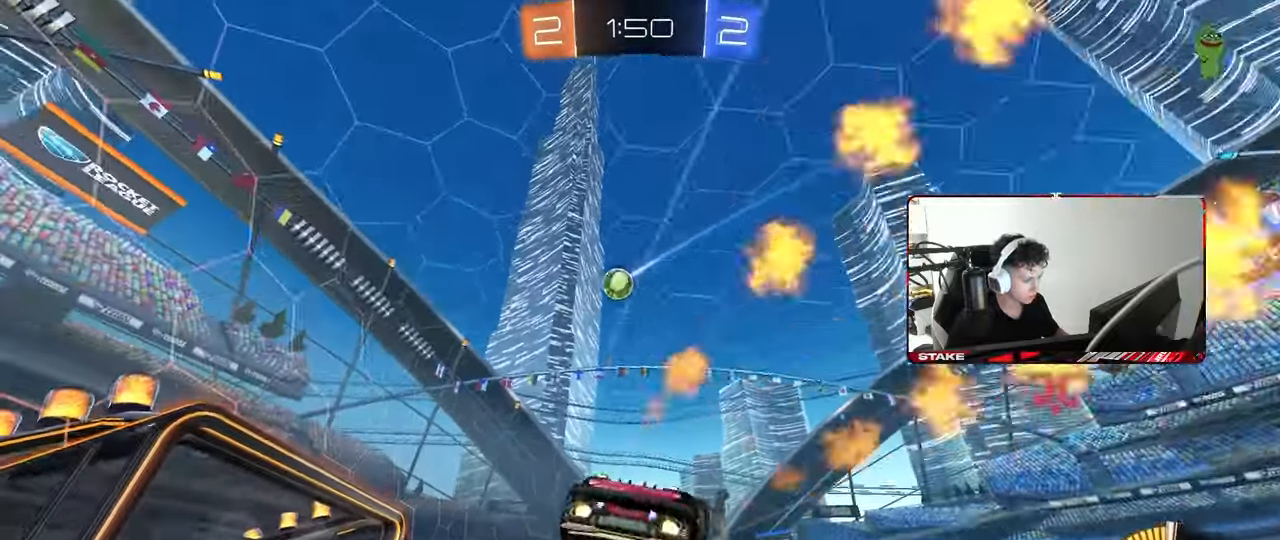
{"keys": [], "mouse": [], "mouse_move": "still", "events": [[50, "s", "up"], [133, "s", "down"], [333, "mouse_left", "up"], [367, "shift", "up"], [417, "s", "up"], [467, "a", "up"]]}
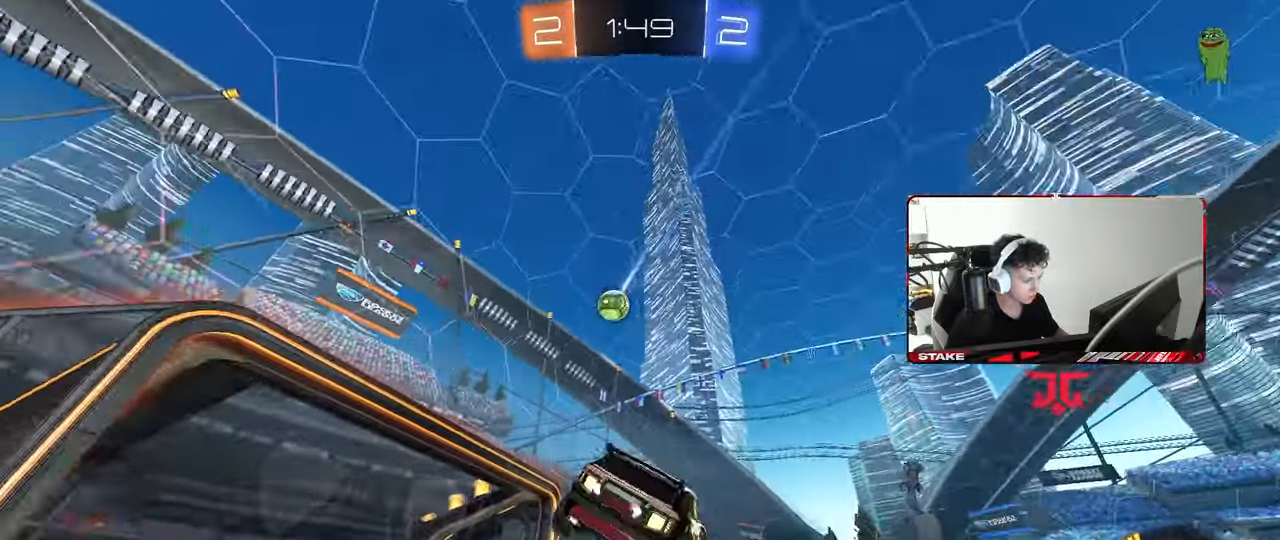
{"keys": ["d"], "mouse": [], "mouse_move": "still", "events": [[100, "a", "down"], [100, "w", "down"], [150, "w", "up"], [250, "a", "up"], [300, "d", "down"], [350, "d", "up"], [417, "d", "down"]]}
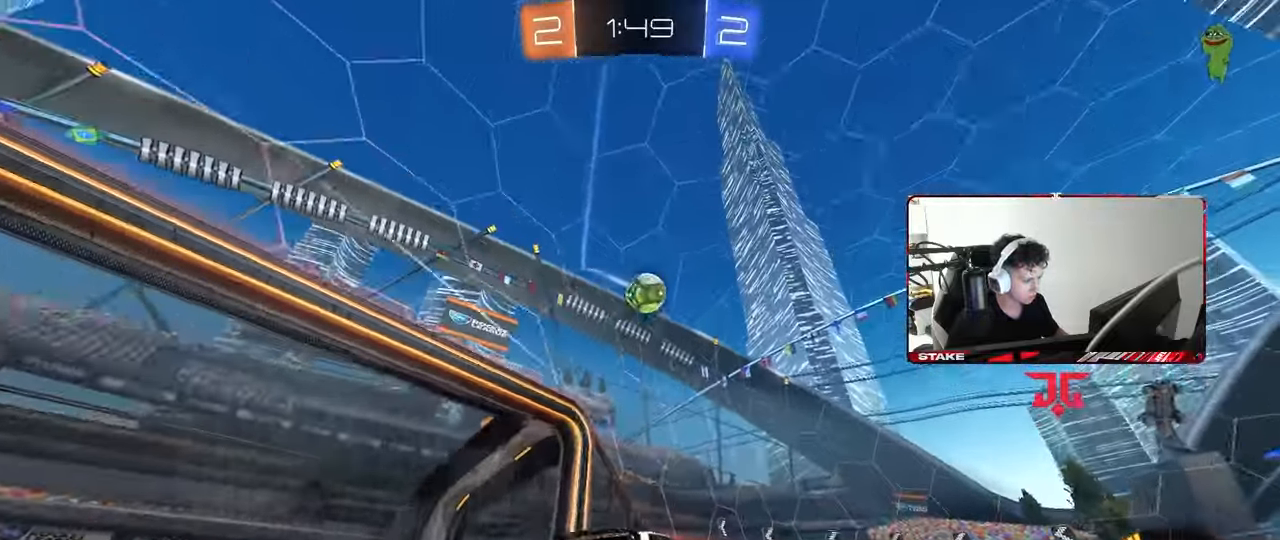
{"keys": [], "mouse": ["left", "right"], "mouse_move": "still", "events": [[217, "mouse_right", "down"], [217, "s", "down"], [267, "a", "down"], [317, "d", "up"], [317, "shift", "down"], [400, "a", "up"], [400, "mouse_left", "down"], [400, "s", "up"], [400, "shift", "up"]]}
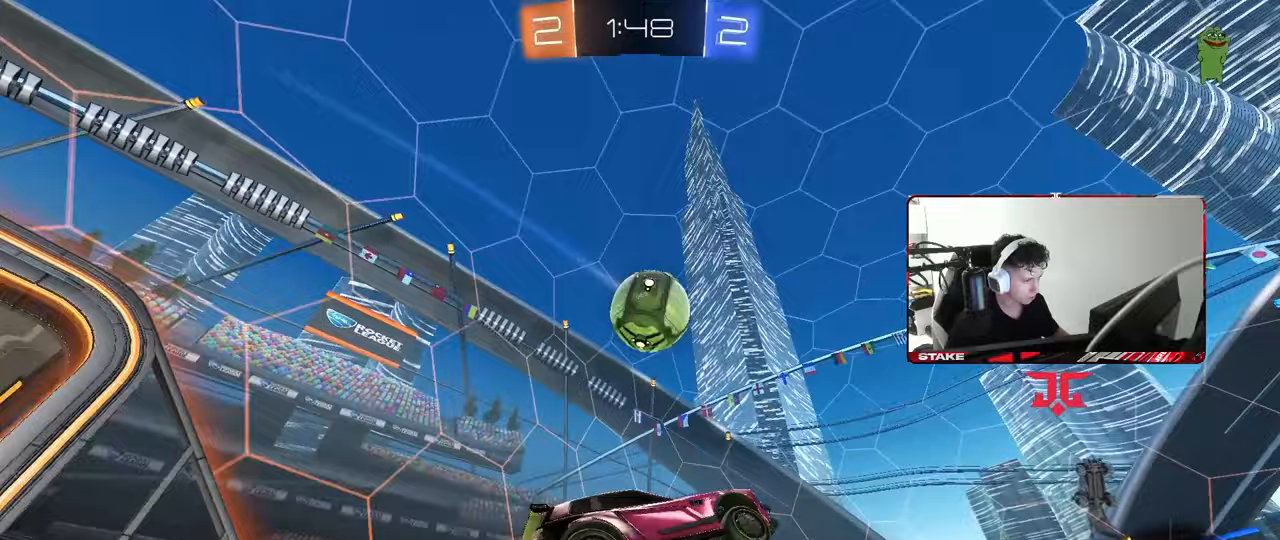
{"keys": ["d", "shift", "w"], "mouse": [], "mouse_move": "down-left", "events": [[50, "a", "down"], [50, "mouse_right", "up"], [50, "s", "down"], [100, "mouse_left", "up"], [183, "a", "up"], [183, "s", "up"], [283, "a", "down"], [283, "d", "down"], [283, "mouse_left", "down"], [283, "w", "down"], [333, "a", "up"], [383, "shift", "down"], [467, "mouse_left", "up"]]}
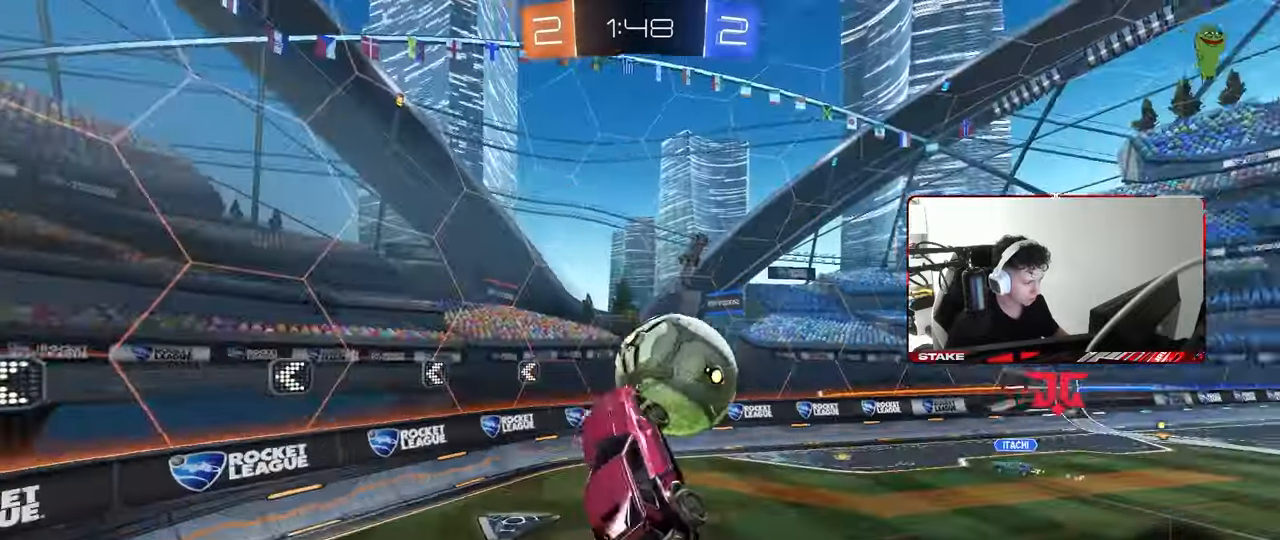
{"keys": ["d", "shift"], "mouse": [], "mouse_move": "still", "events": [[17, "shift", "up"], [333, "shift", "down"], [333, "w", "up"]]}
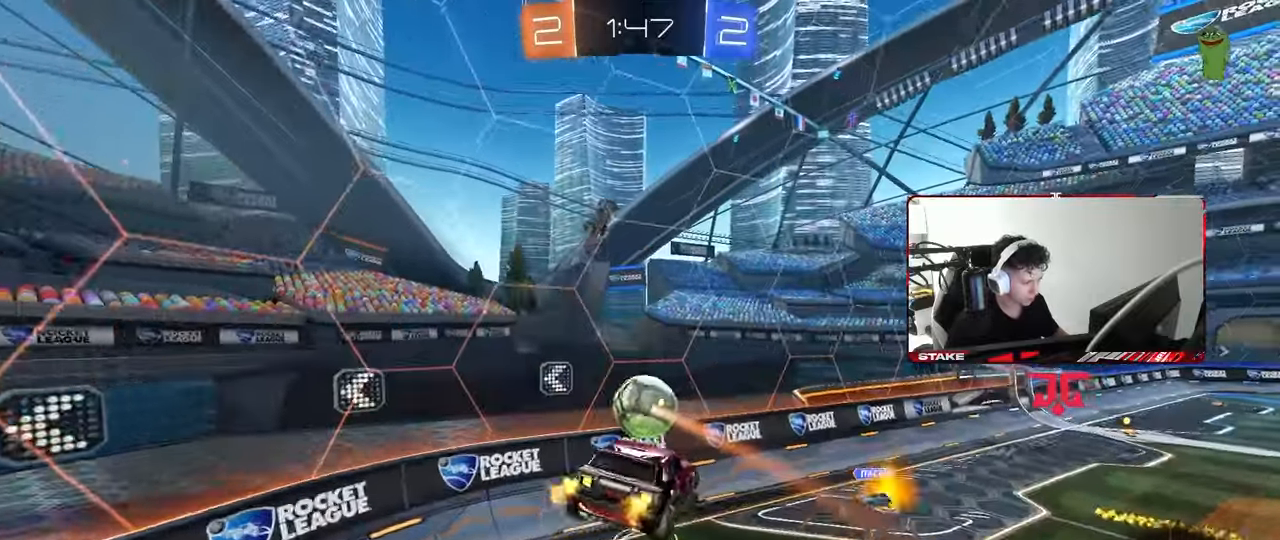
{"keys": ["d", "w"], "mouse": ["left"], "mouse_move": "still", "events": [[117, "s", "down"], [267, "s", "up"], [267, "shift", "up"], [450, "mouse_left", "down"], [500, "w", "down"]]}
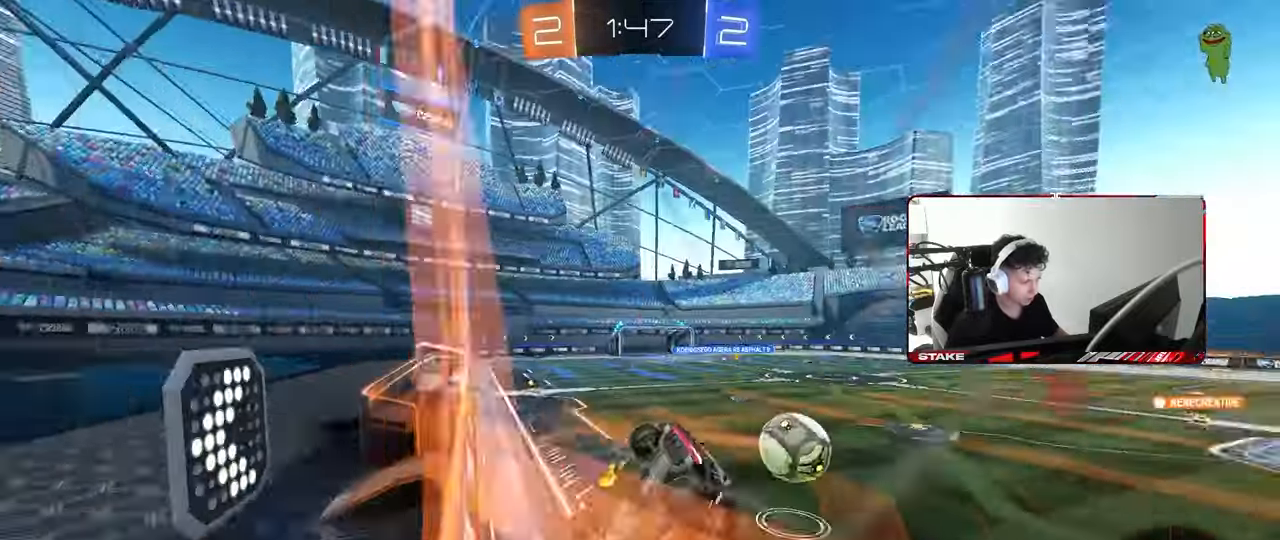
{"keys": ["w"], "mouse": ["left"], "mouse_move": "still", "events": [[417, "d", "up"]]}
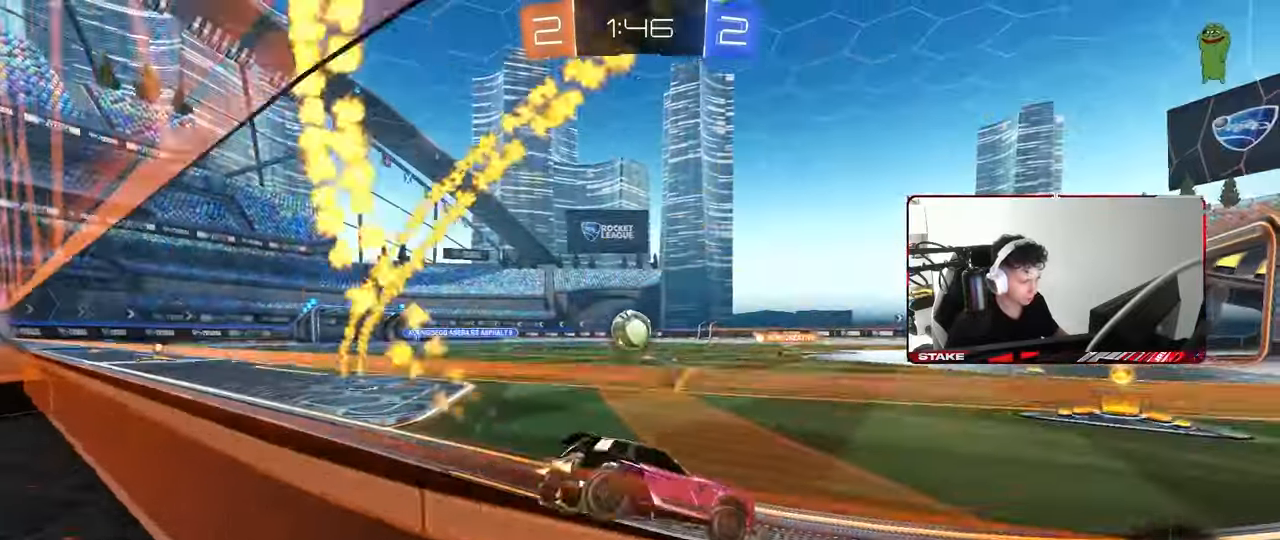
{"keys": ["a", "shift", "w"], "mouse": ["left"], "mouse_move": "still", "events": [[200, "a", "down"], [350, "a", "up"], [433, "a", "down"], [483, "shift", "down"]]}
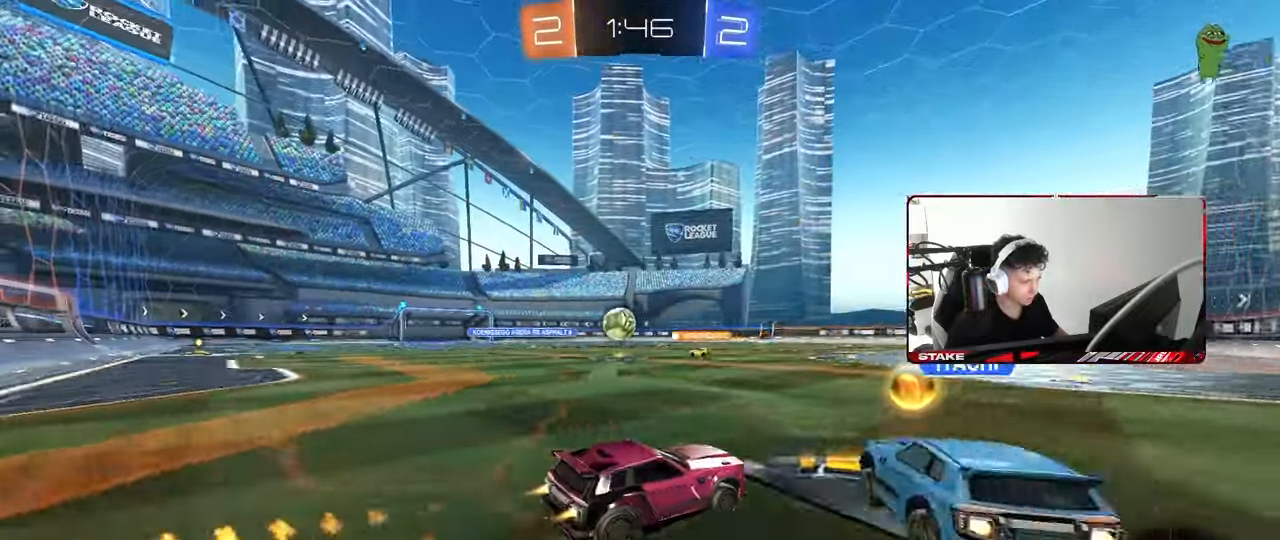
{"keys": ["a", "w"], "mouse": [], "mouse_move": "still", "events": [[83, "shift", "up"], [267, "a", "up"], [350, "mouse_left", "up"], [450, "a", "down"]]}